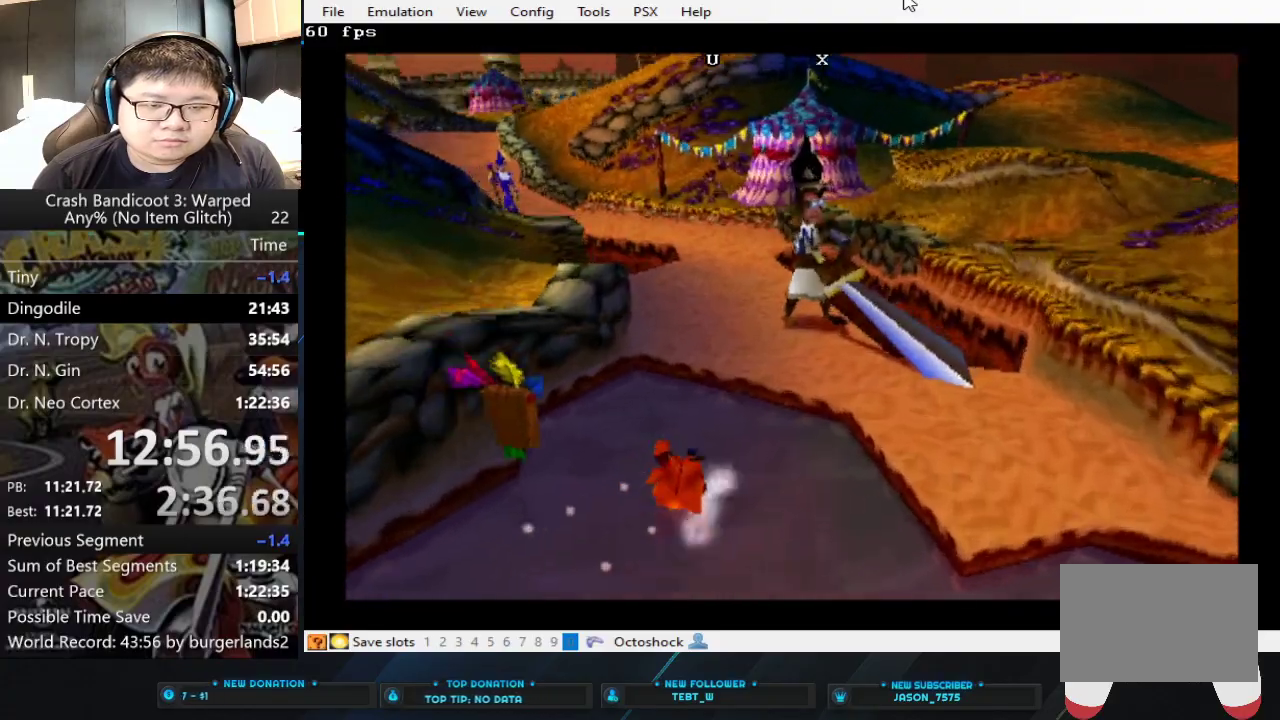
Gameplay with a controller (PlayStation layout); each line is a JSON object with the inputs held at the frame after it (dt_ms = milliseconds from this image to that frame). "events" lists button and stick changes between this image and that frame as [ms after this image, input, new state], when the widget could be followed in between. Not read: R3 right_stick.
{"dt_ms": 500, "buttons": [], "left_stick": "up", "events": [[267, "CROSS", "up"]]}
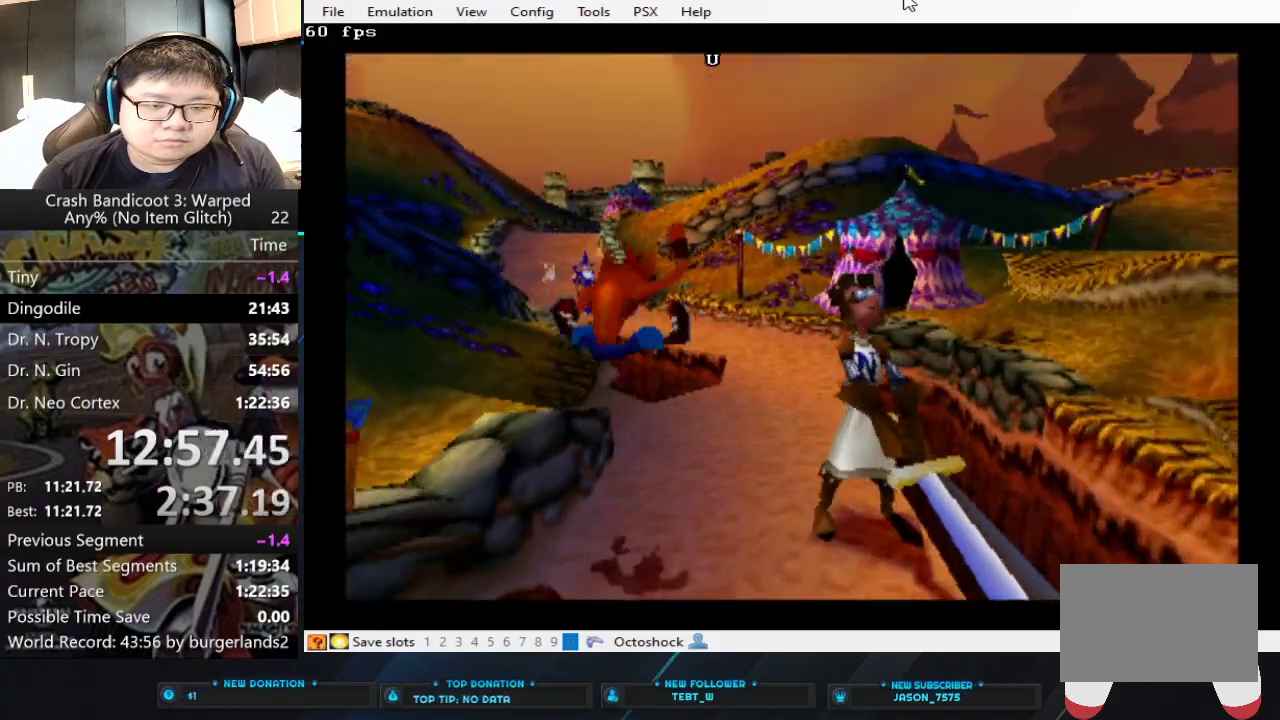
{"dt_ms": 500, "buttons": ["CIRCLE"], "left_stick": "up", "events": [[500, "CIRCLE", "down"]]}
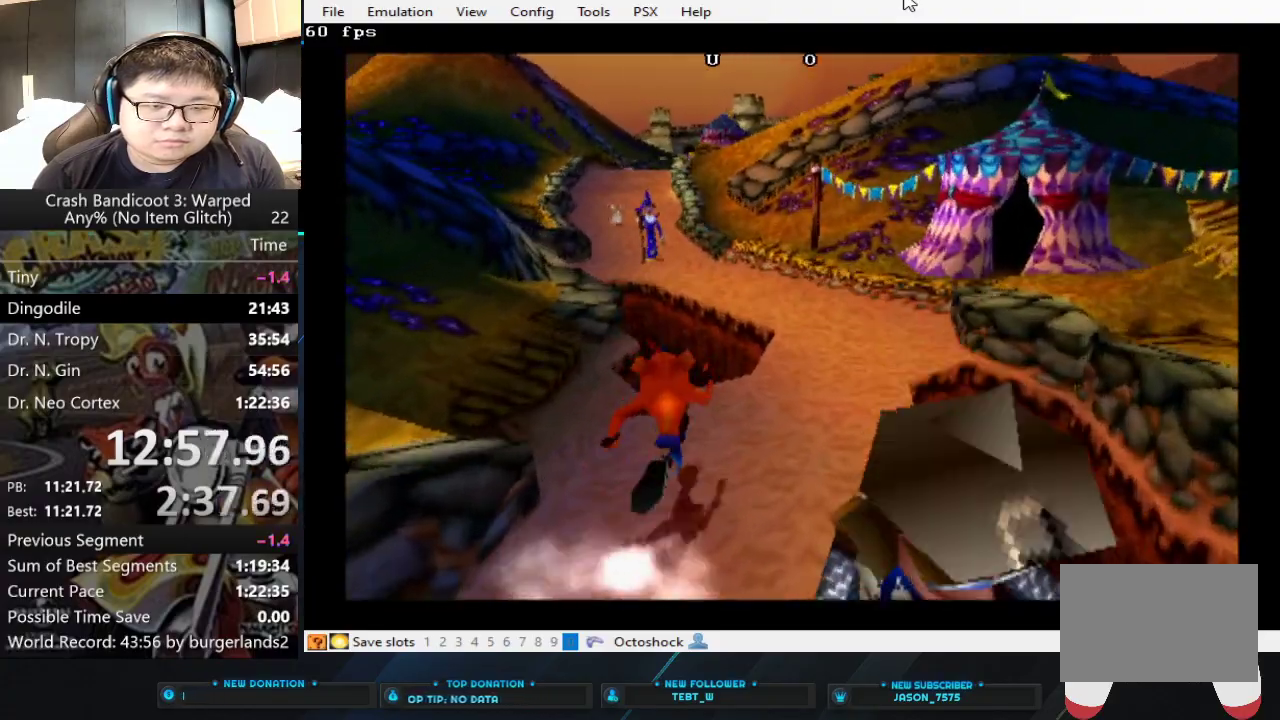
{"dt_ms": 500, "buttons": ["CROSS"], "left_stick": "up", "events": [[100, "CIRCLE", "up"], [167, "CROSS", "down"]]}
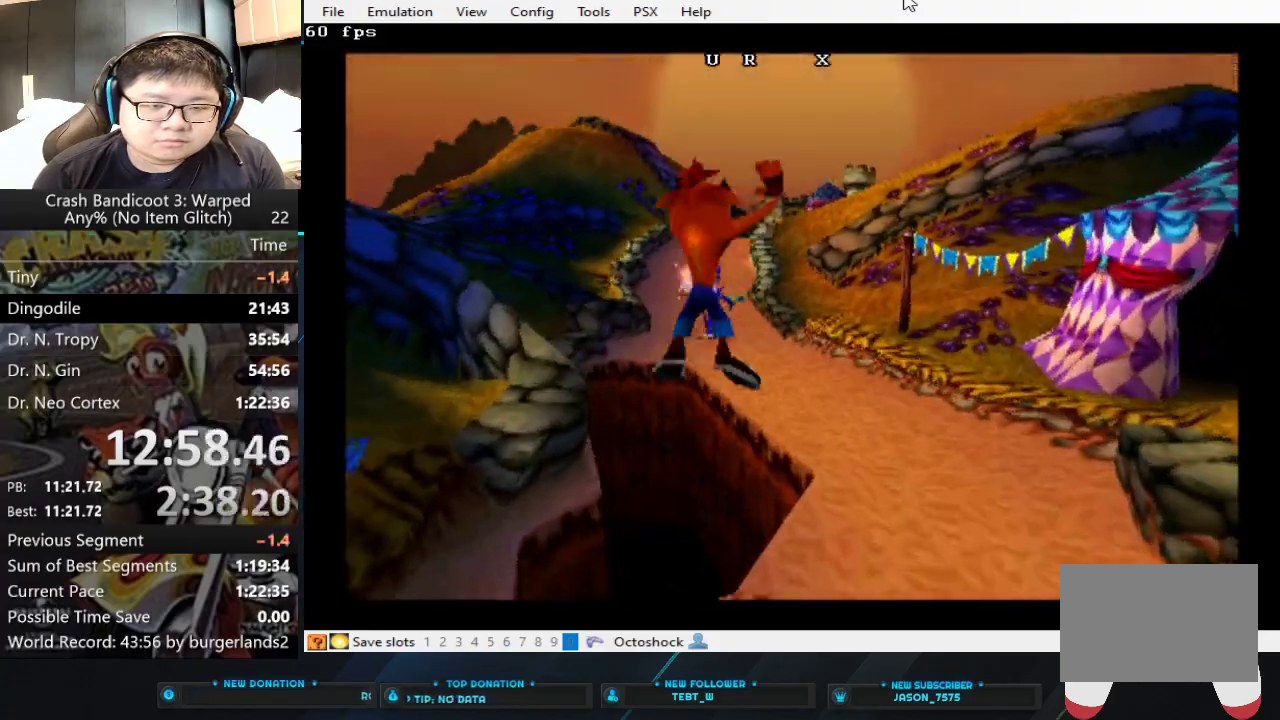
{"dt_ms": 500, "buttons": [], "left_stick": "up", "events": [[200, "CROSS", "up"]]}
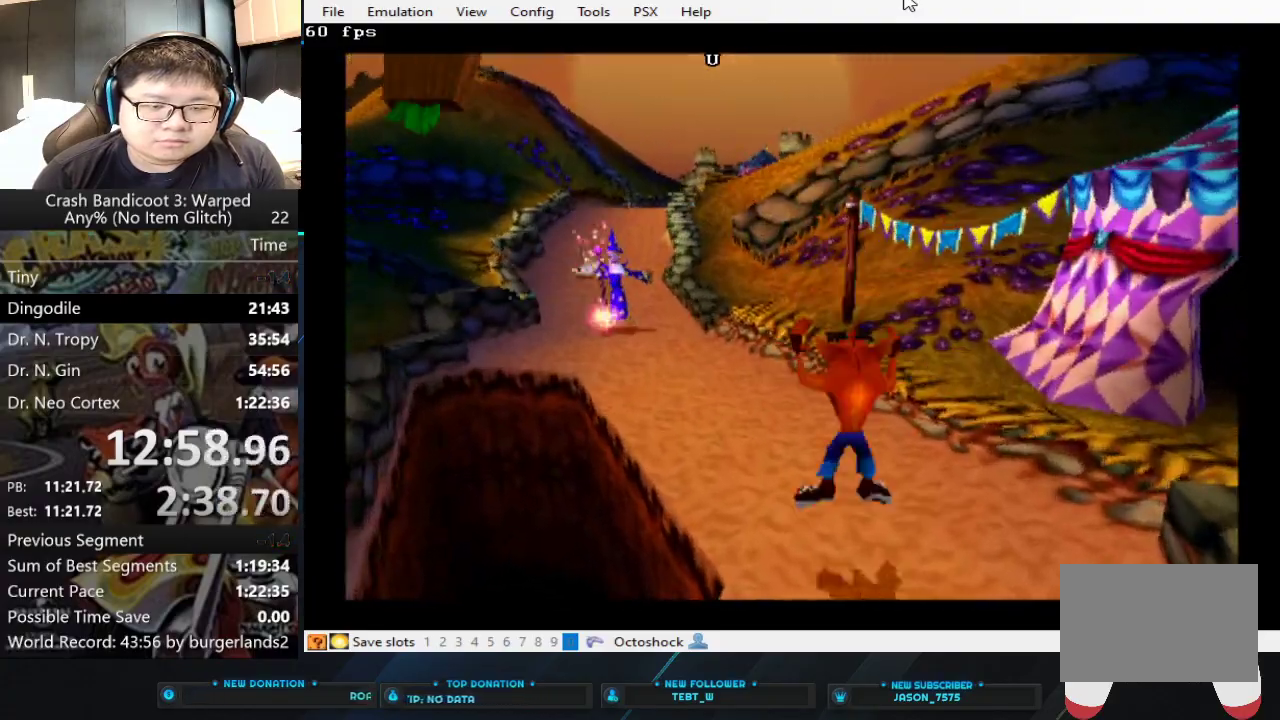
{"dt_ms": 500, "buttons": [], "left_stick": "up", "events": []}
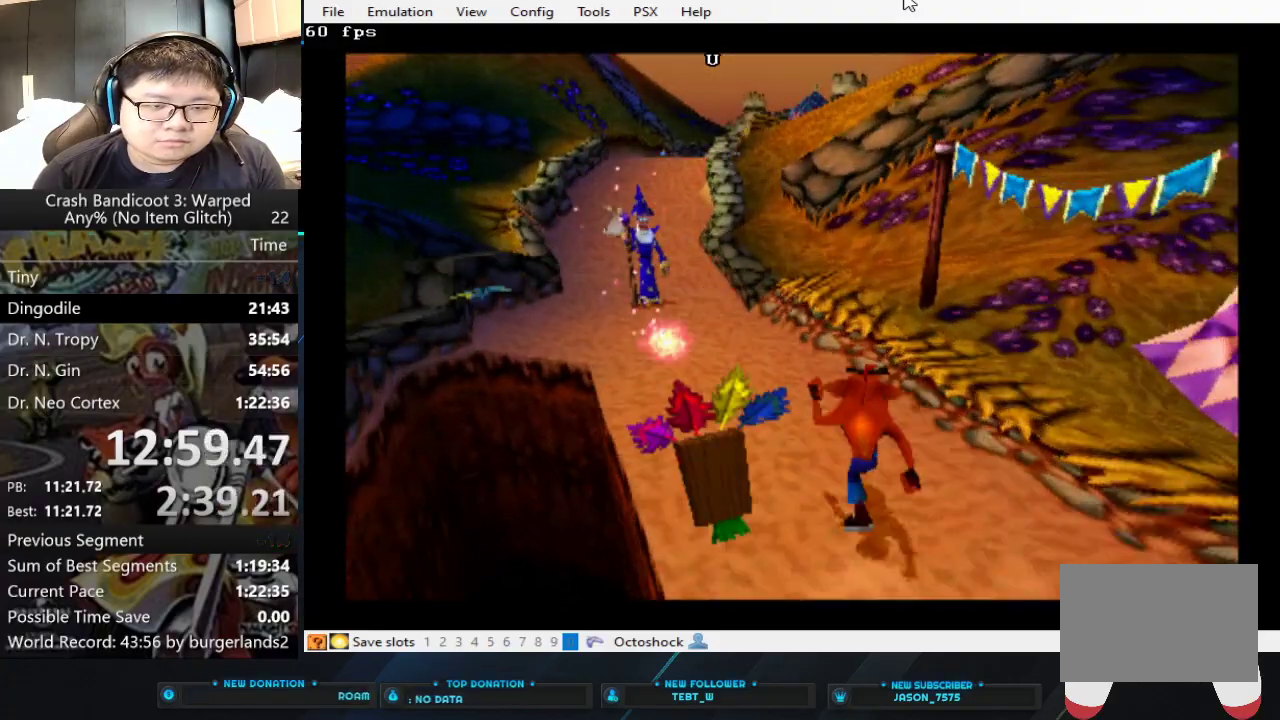
{"dt_ms": 500, "buttons": [], "left_stick": "up", "events": [[100, "CROSS", "down"], [433, "CROSS", "up"]]}
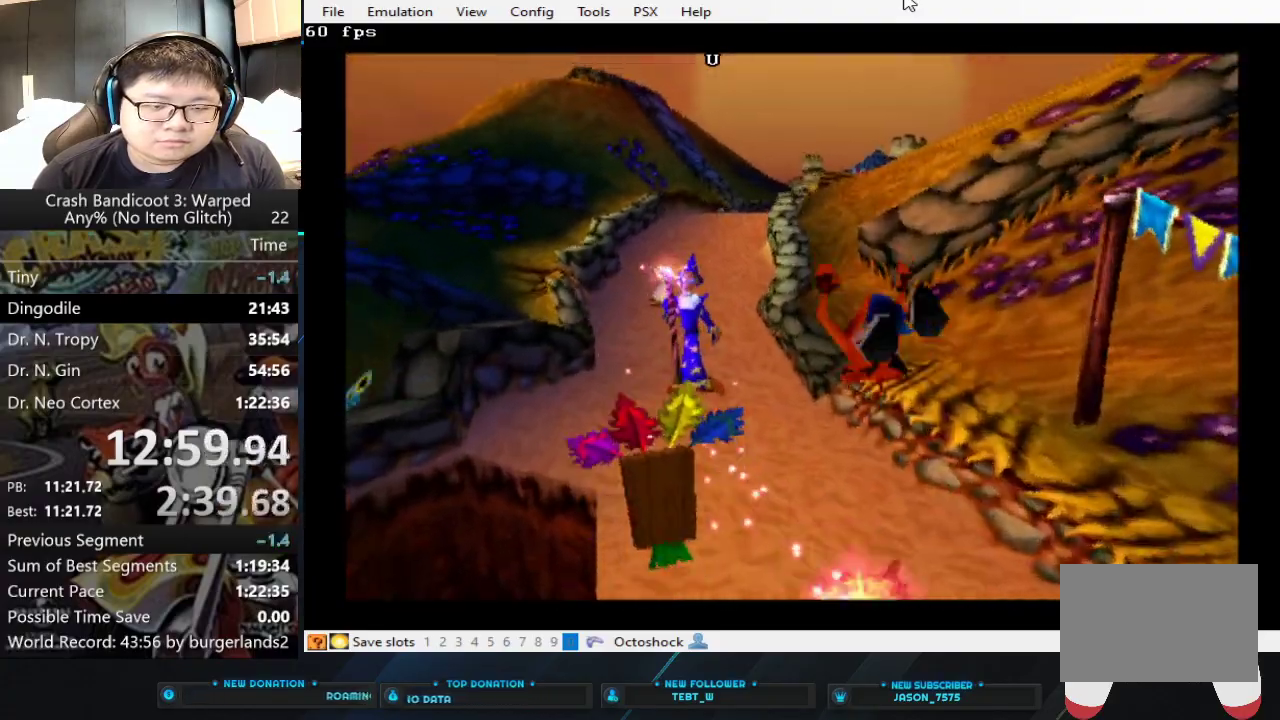
{"dt_ms": 500, "buttons": ["CIRCLE"], "left_stick": "up", "events": [[467, "CIRCLE", "down"]]}
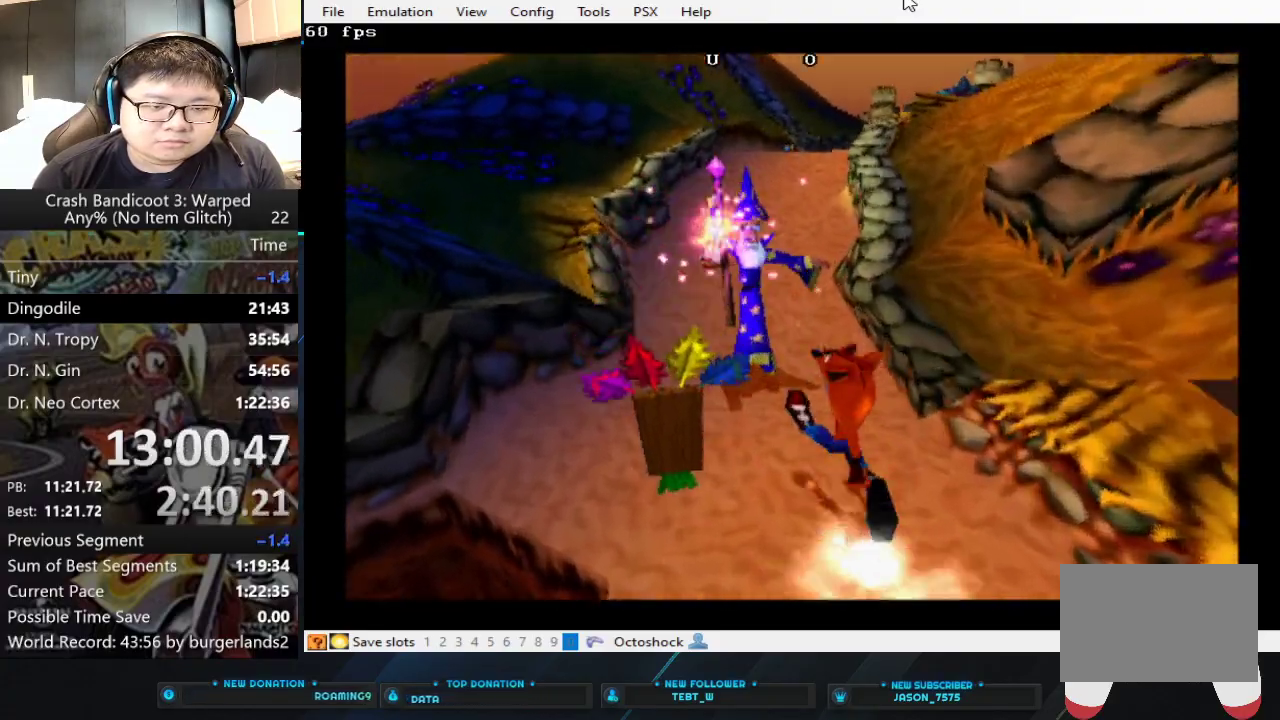
{"dt_ms": 500, "buttons": [], "left_stick": "up", "events": [[67, "CIRCLE", "up"], [133, "SQUARE", "down"], [300, "SQUARE", "up"]]}
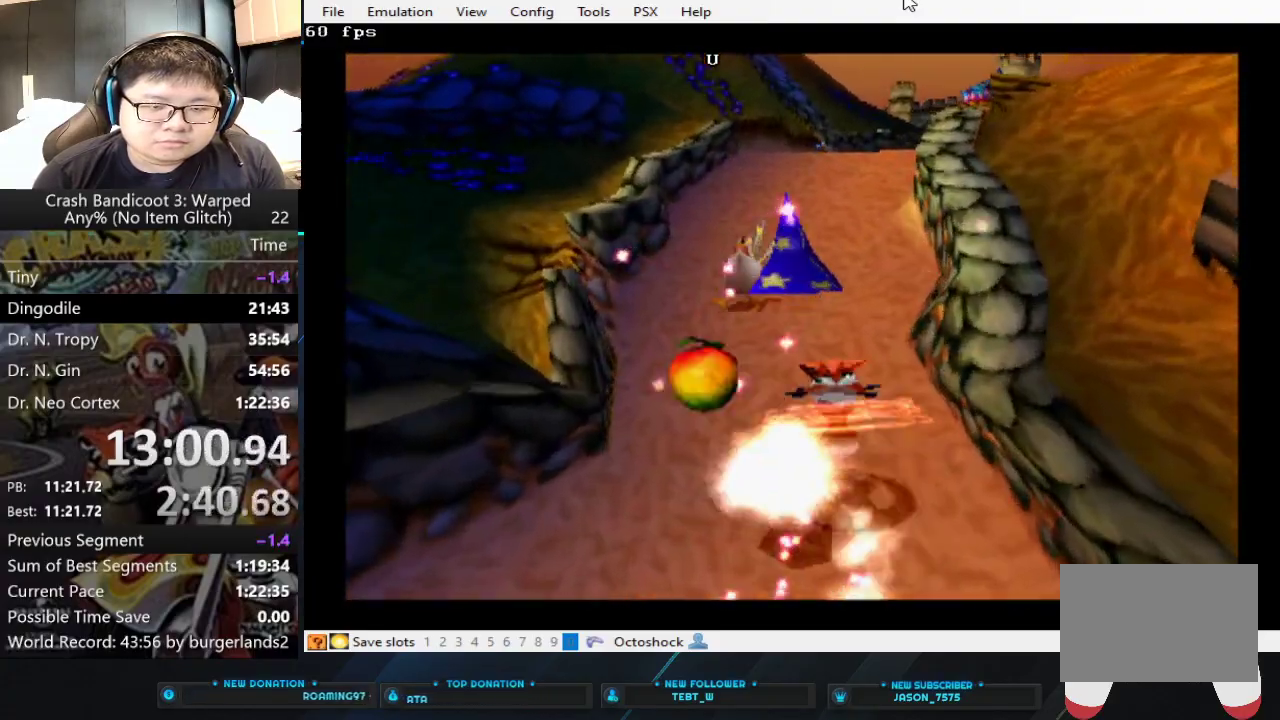
{"dt_ms": 1000, "buttons": [], "left_stick": "up", "events": [[267, "CIRCLE", "down"], [367, "CIRCLE", "up"], [433, "CROSS", "down"], [700, "CROSS", "up"]]}
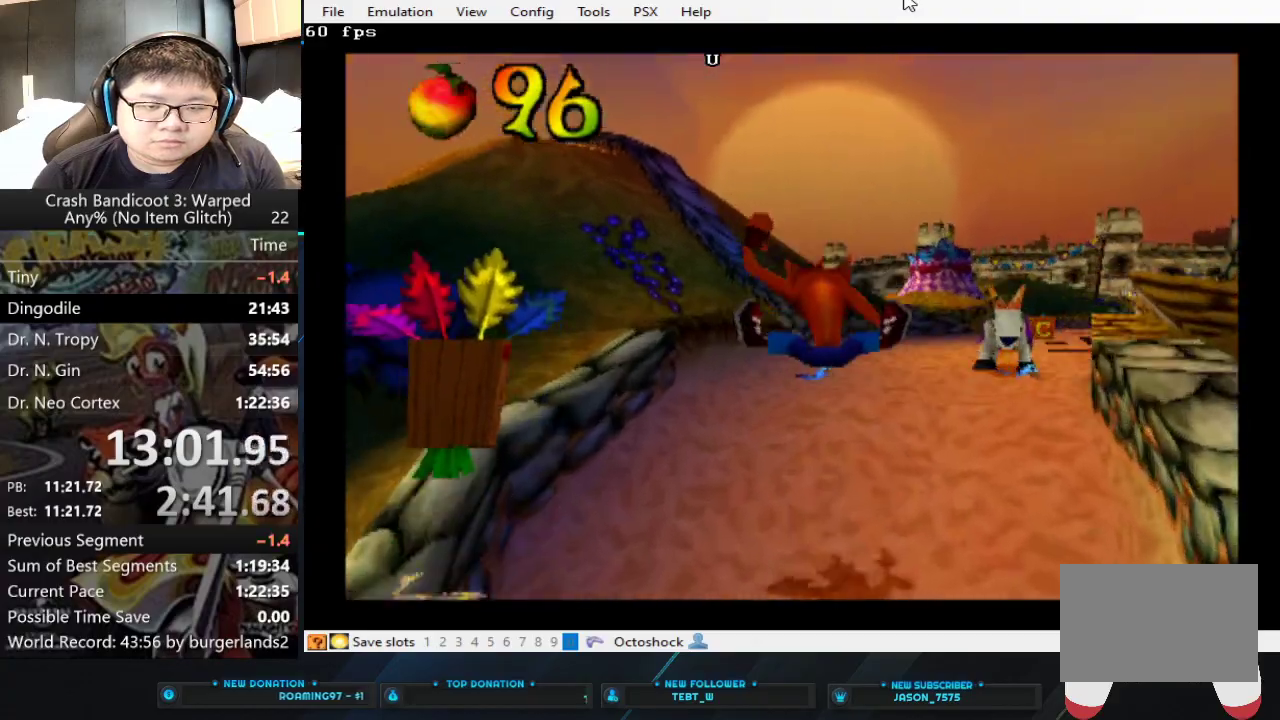
{"dt_ms": 500, "buttons": ["CIRCLE"], "left_stick": "up", "events": [[500, "CIRCLE", "down"]]}
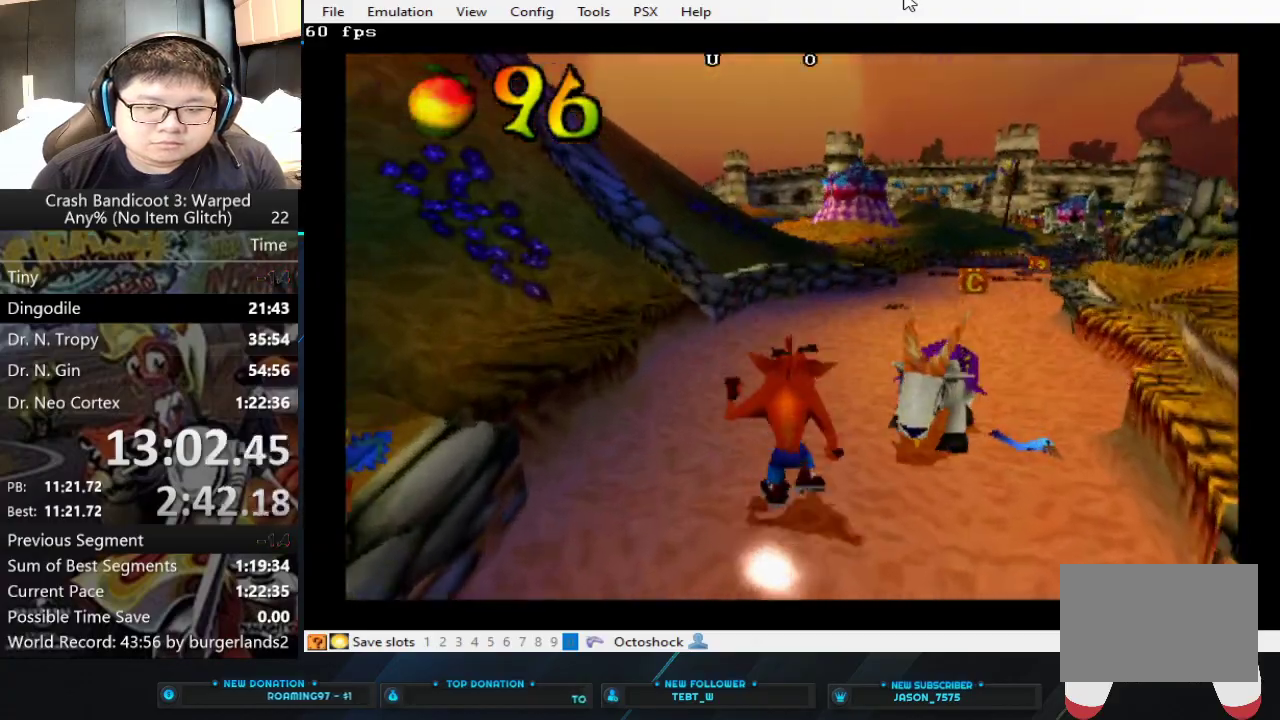
{"dt_ms": 500, "buttons": ["CROSS"], "left_stick": "up", "events": [[100, "CIRCLE", "up"], [167, "CROSS", "down"]]}
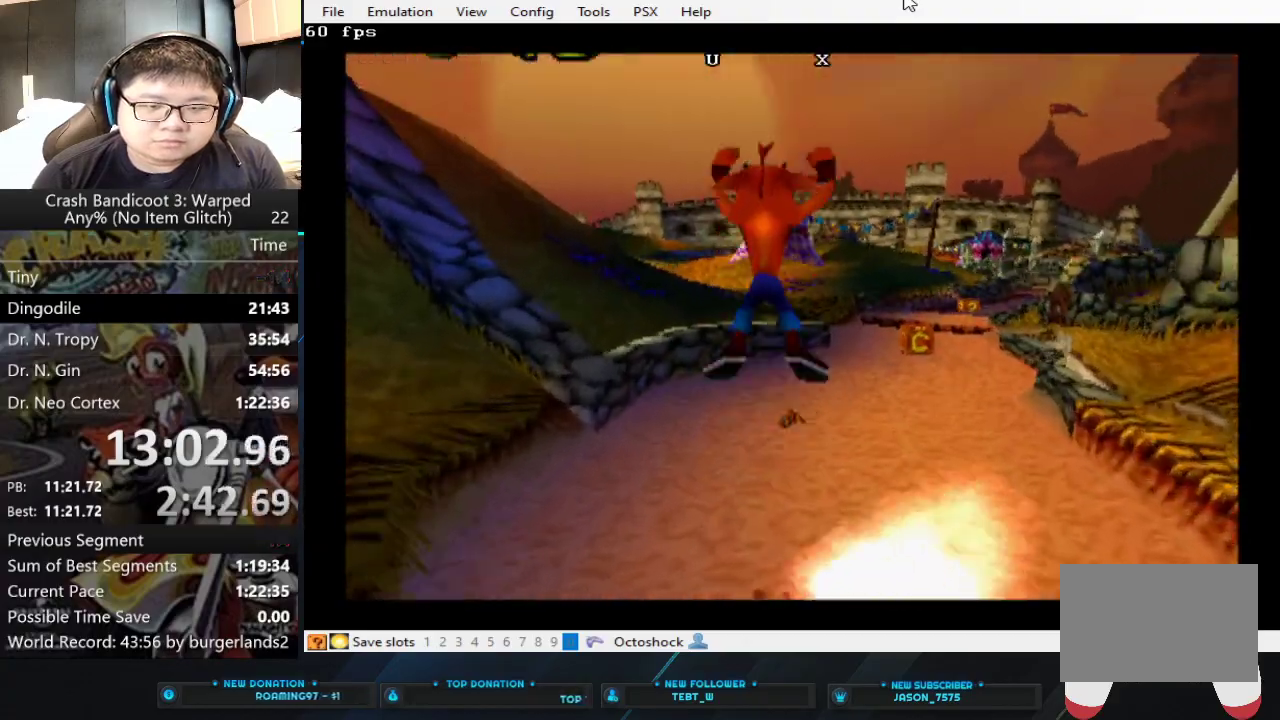
{"dt_ms": 500, "buttons": [], "left_stick": "up", "events": [[200, "CROSS", "up"]]}
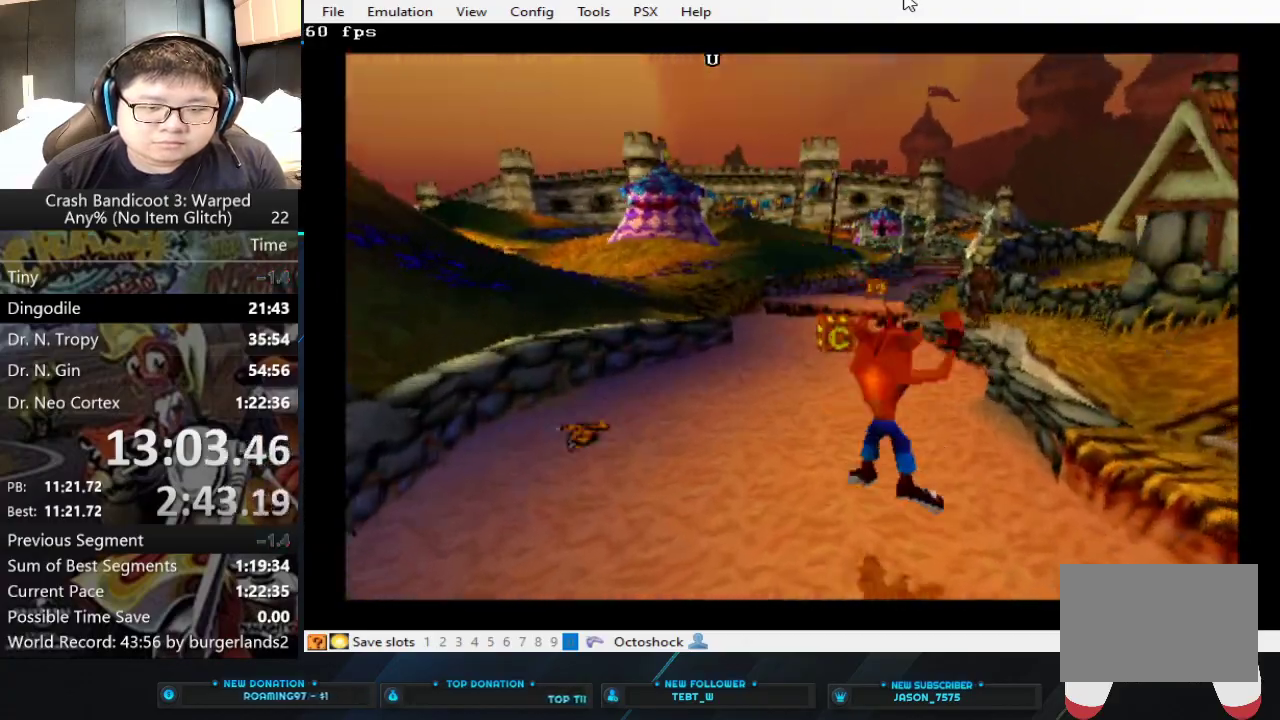
{"dt_ms": 500, "buttons": [], "left_stick": "up", "events": []}
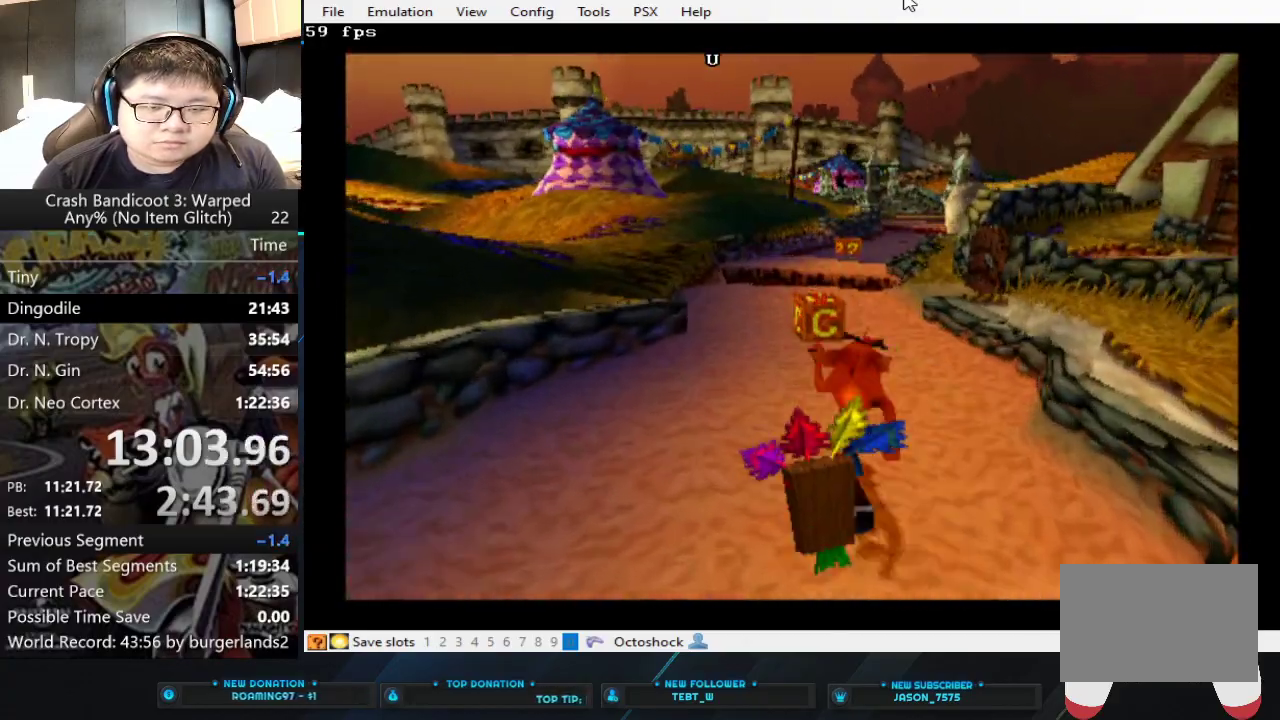
{"dt_ms": 500, "buttons": [], "left_stick": "up", "events": []}
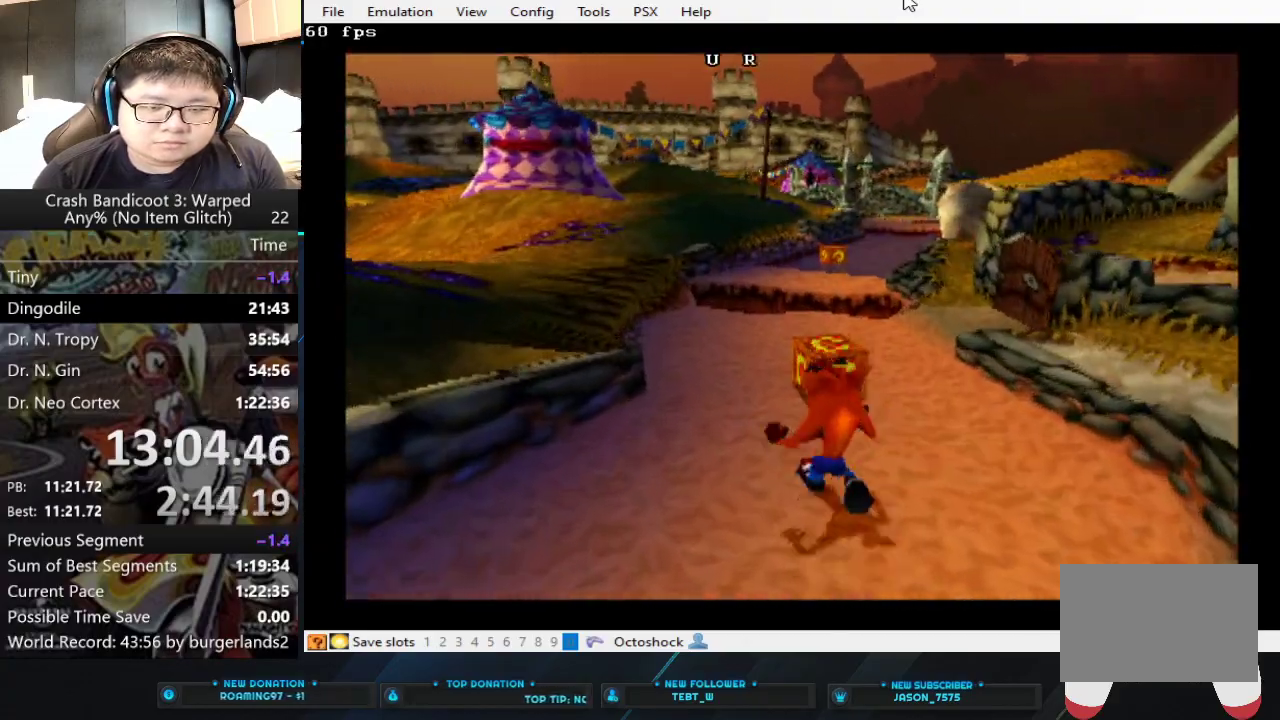
{"dt_ms": 500, "buttons": [], "left_stick": "up", "events": [[33, "CIRCLE", "down"], [100, "CIRCLE", "up"], [200, "SQUARE", "down"], [300, "SQUARE", "up"]]}
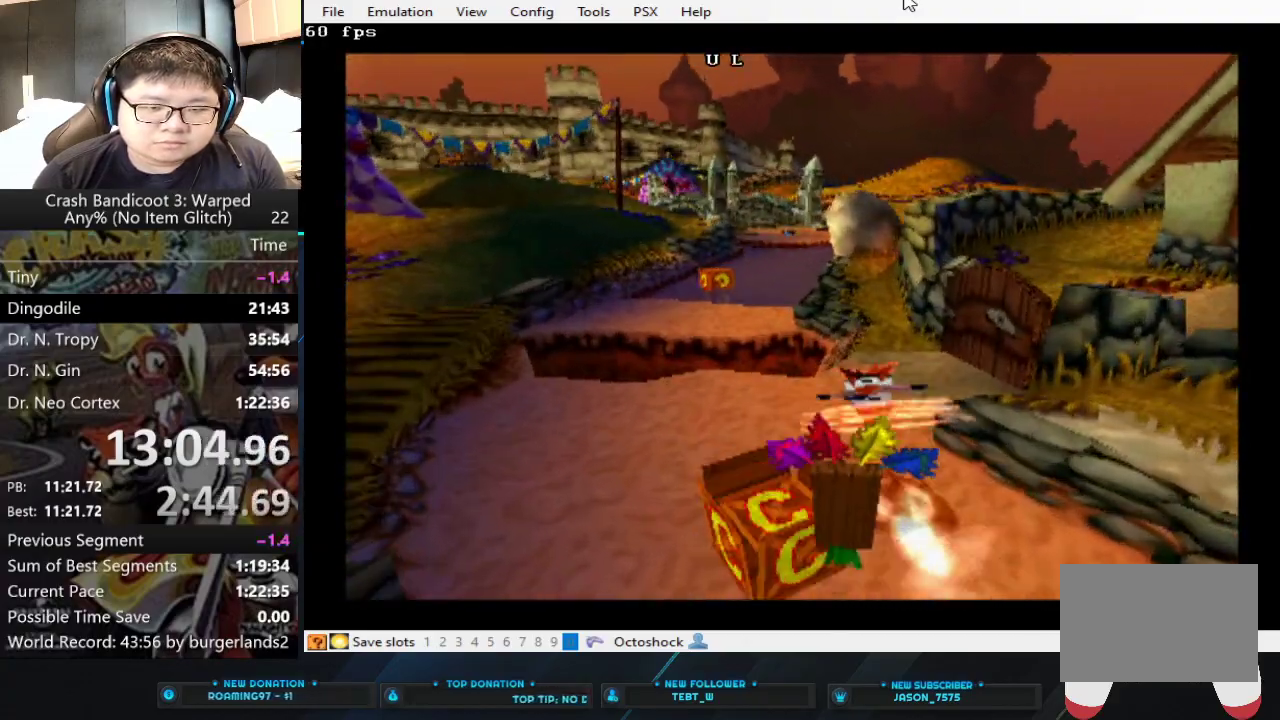
{"dt_ms": 500, "buttons": [], "left_stick": "up", "events": [[33, "left_stick", "up-left"], [333, "left_stick", "up"]]}
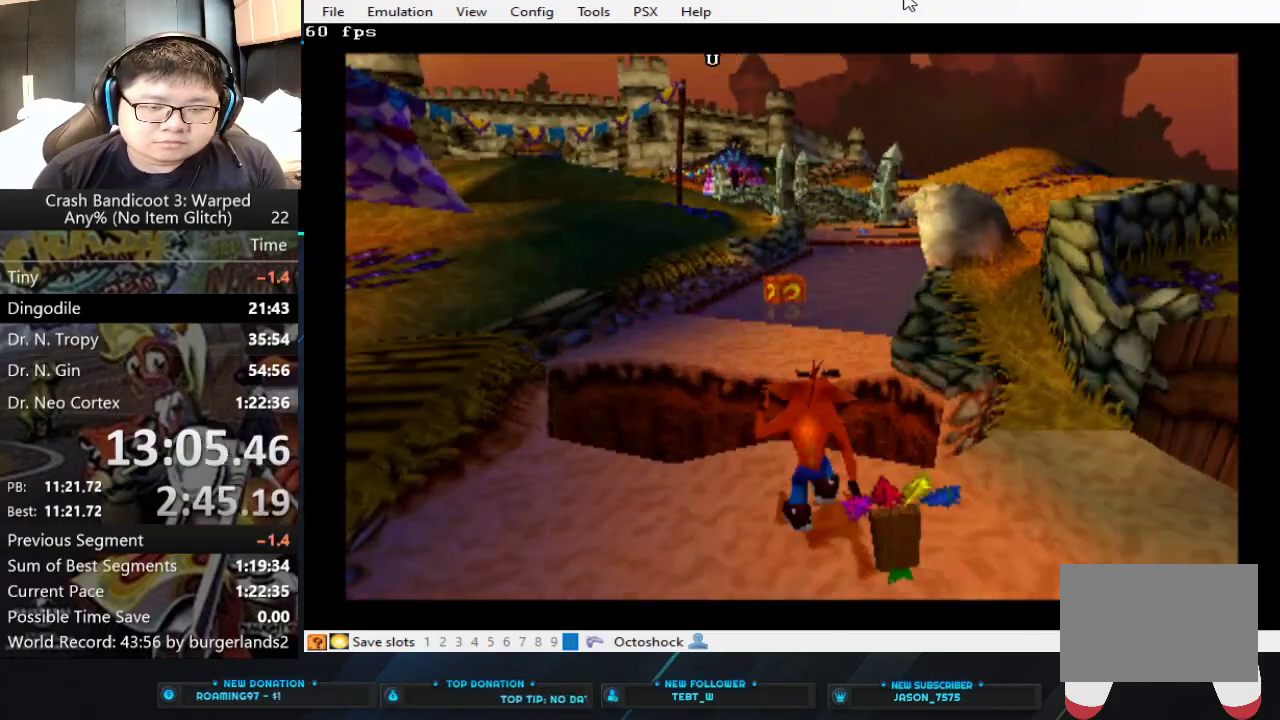
{"dt_ms": 500, "buttons": ["CROSS"], "left_stick": "up", "events": [[33, "CIRCLE", "down"], [100, "CIRCLE", "up"], [167, "CROSS", "down"]]}
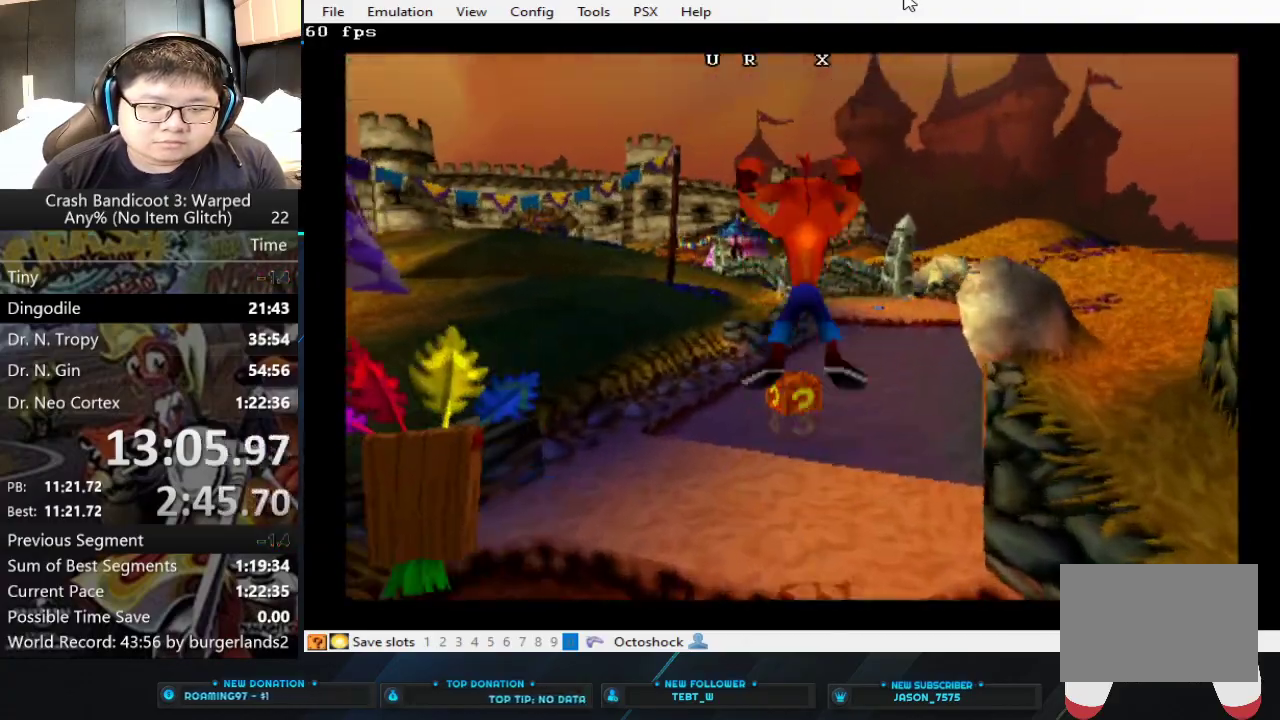
{"dt_ms": 500, "buttons": [], "left_stick": "up", "events": [[33, "CROSS", "up"], [200, "TRIANGLE", "down"], [300, "TRIANGLE", "up"]]}
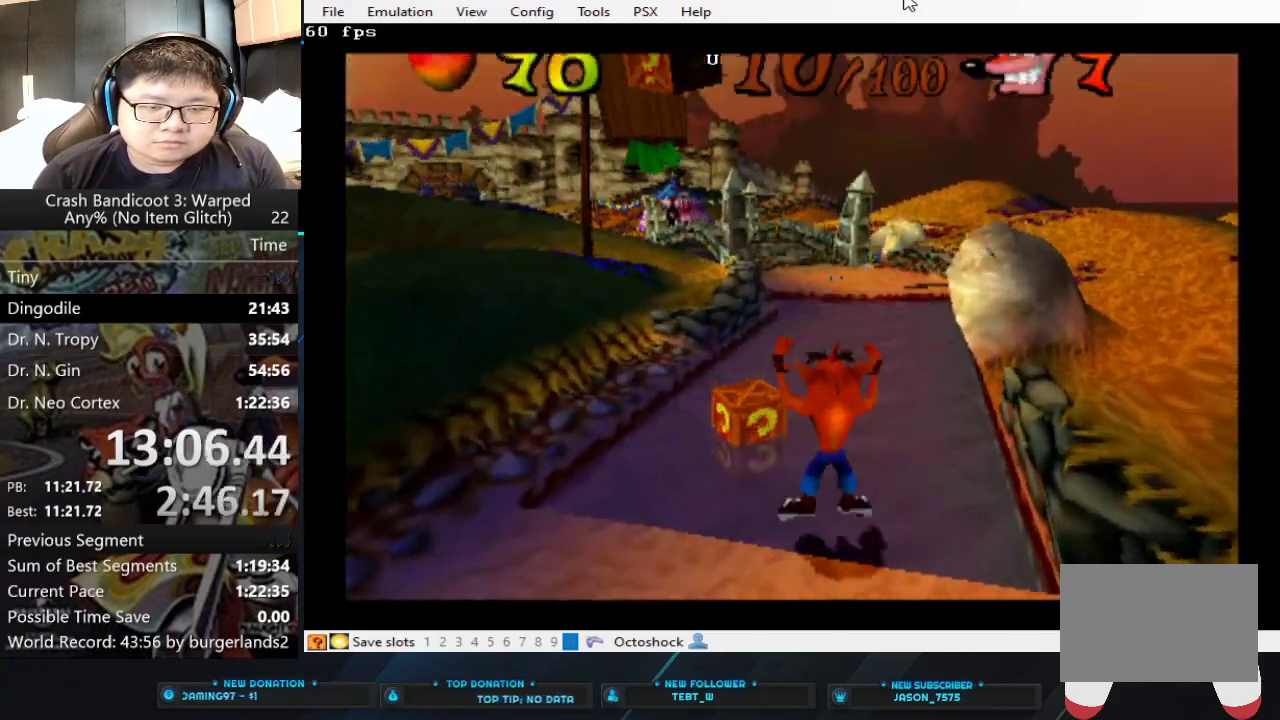
{"dt_ms": 500, "buttons": ["CROSS"], "left_stick": "up", "events": [[133, "CIRCLE", "down"], [200, "CIRCLE", "up"], [300, "CROSS", "down"]]}
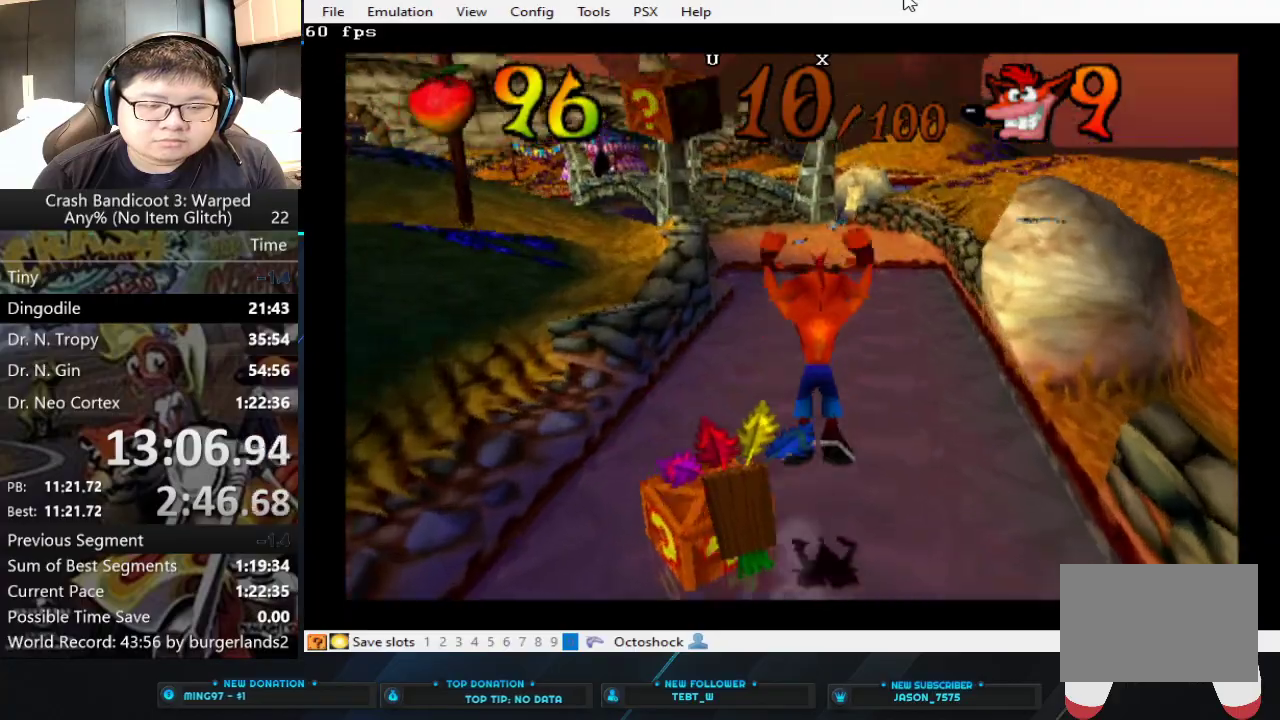
{"dt_ms": 500, "buttons": [], "left_stick": "up", "events": [[333, "CROSS", "up"]]}
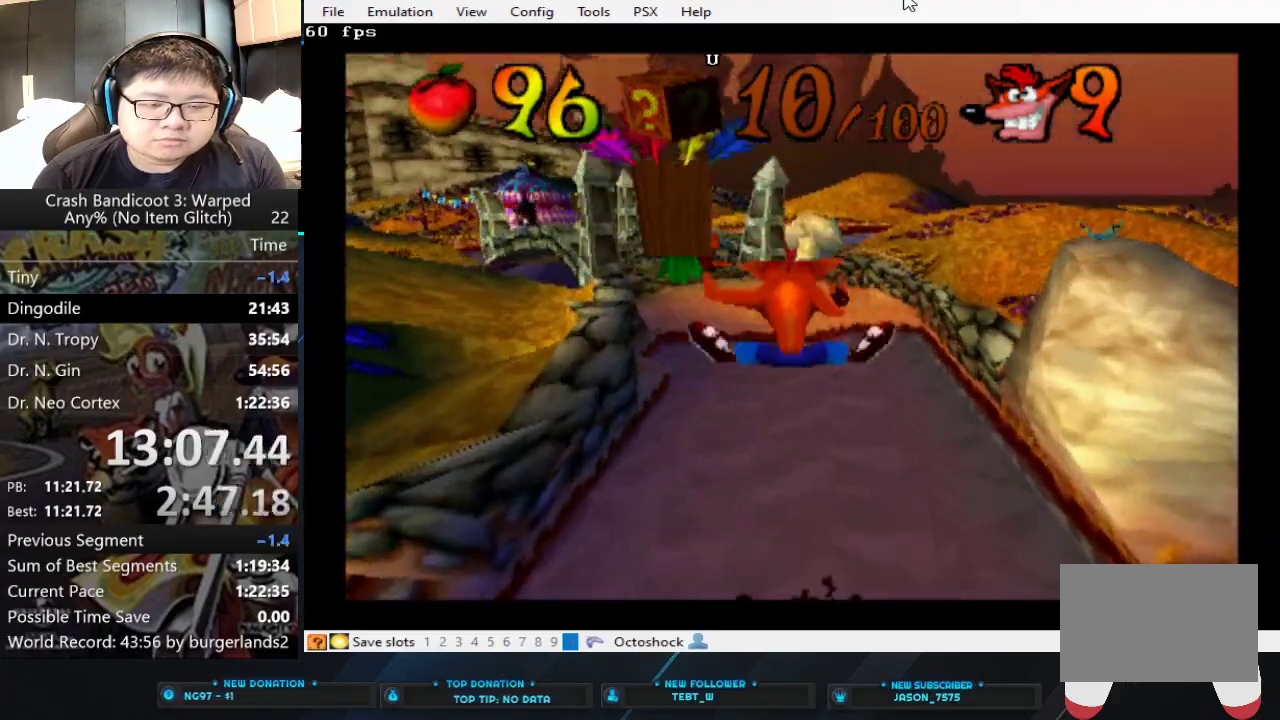
{"dt_ms": 500, "buttons": ["CROSS"], "left_stick": "up", "events": [[233, "CIRCLE", "down"], [333, "CIRCLE", "up"], [400, "CROSS", "down"]]}
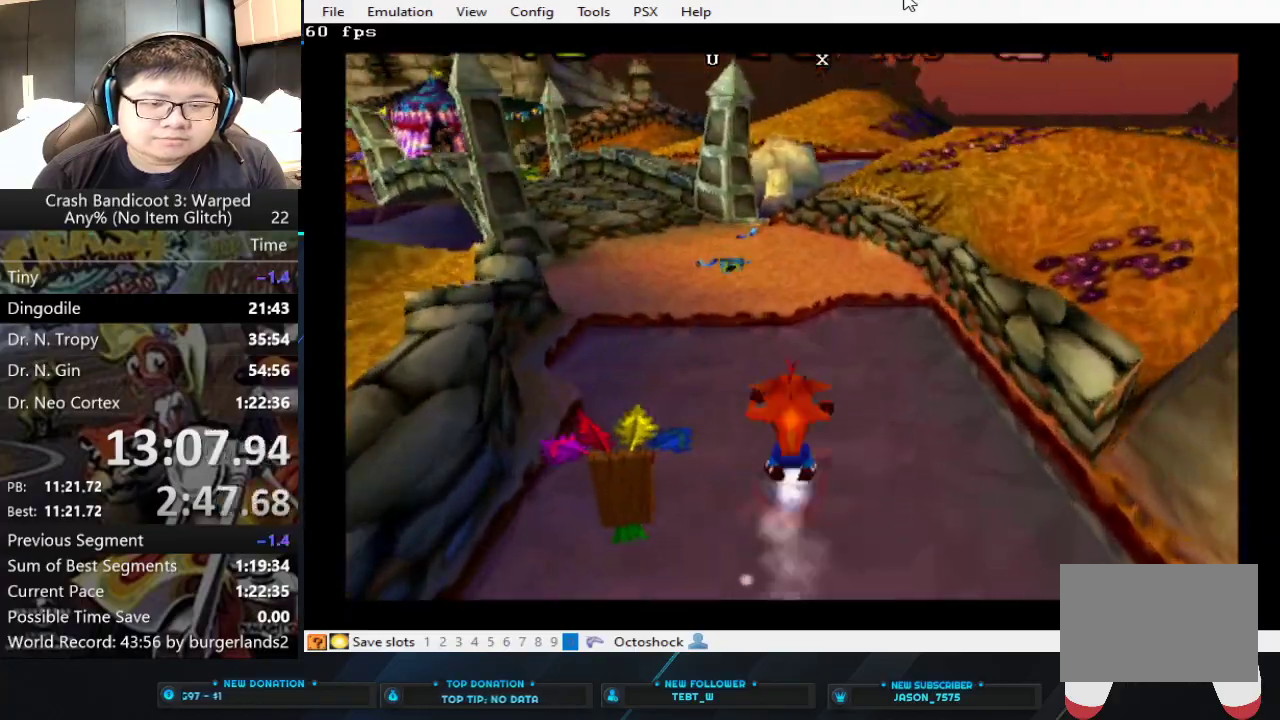
{"dt_ms": 500, "buttons": [], "left_stick": "up", "events": [[500, "CROSS", "up"]]}
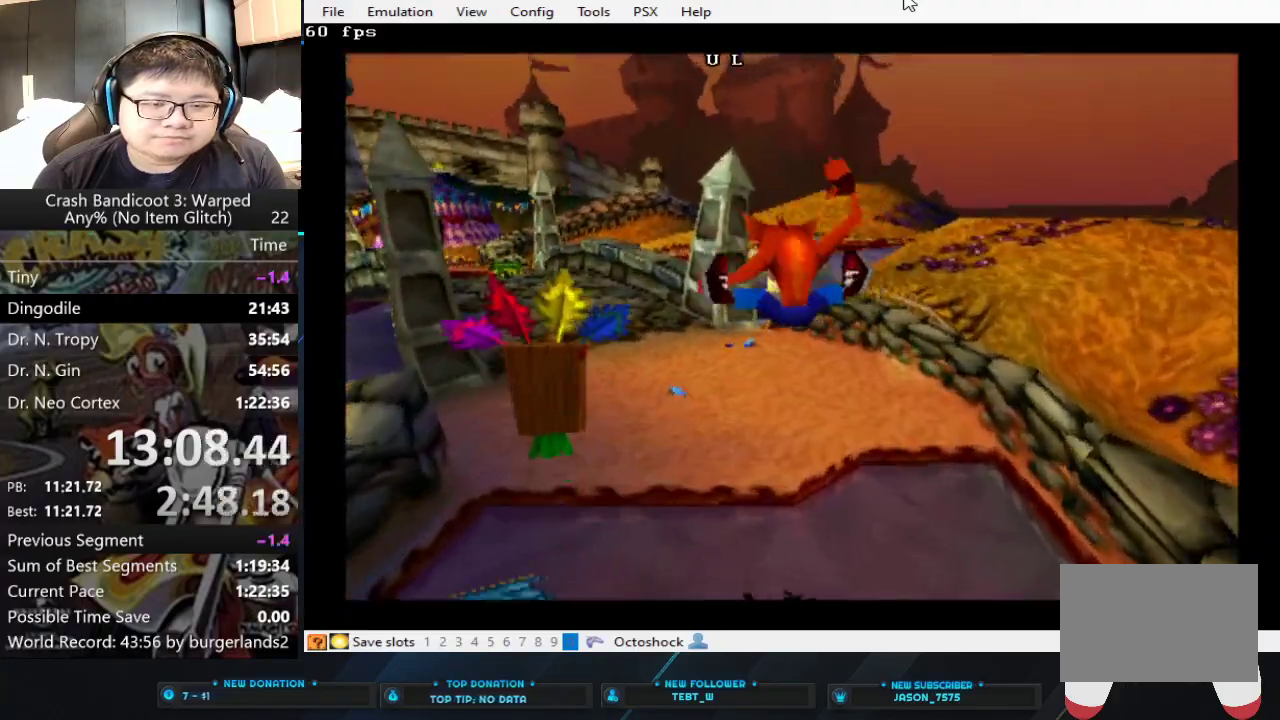
{"dt_ms": 500, "buttons": [], "left_stick": "up", "events": [[400, "CIRCLE", "down"], [500, "CIRCLE", "up"]]}
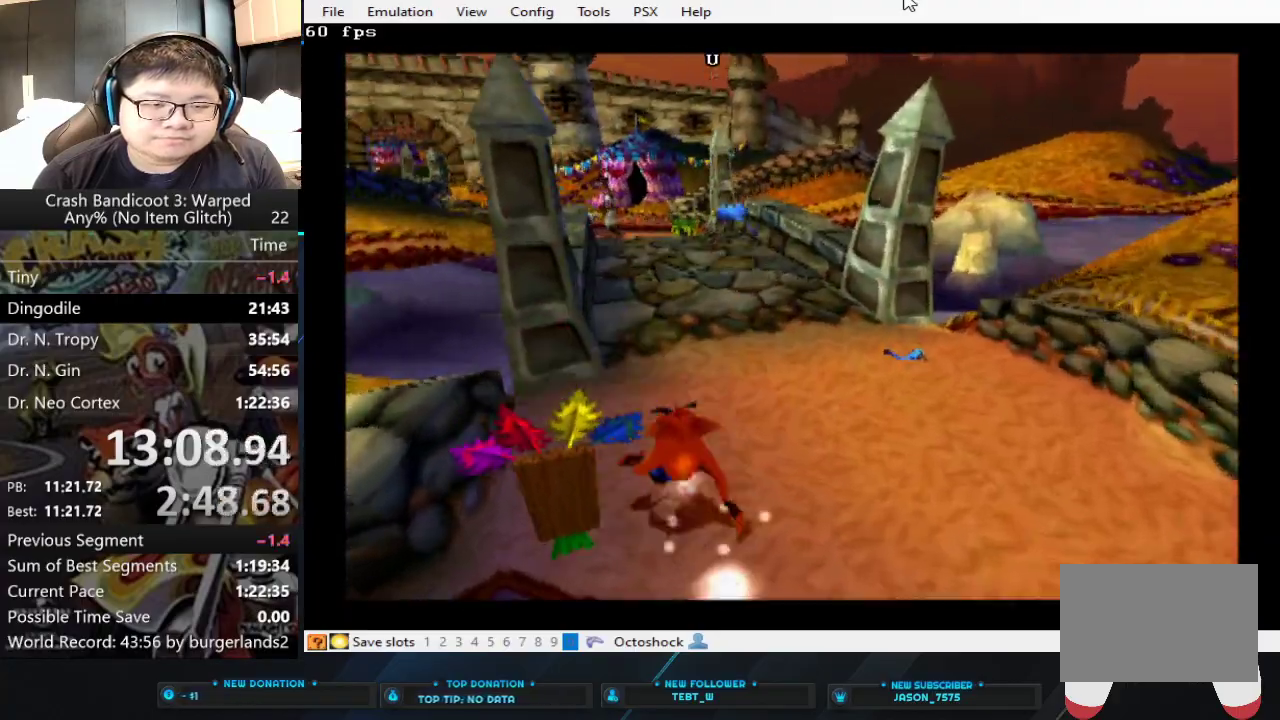
{"dt_ms": 500, "buttons": ["CROSS"], "left_stick": "up", "events": [[100, "CROSS", "down"]]}
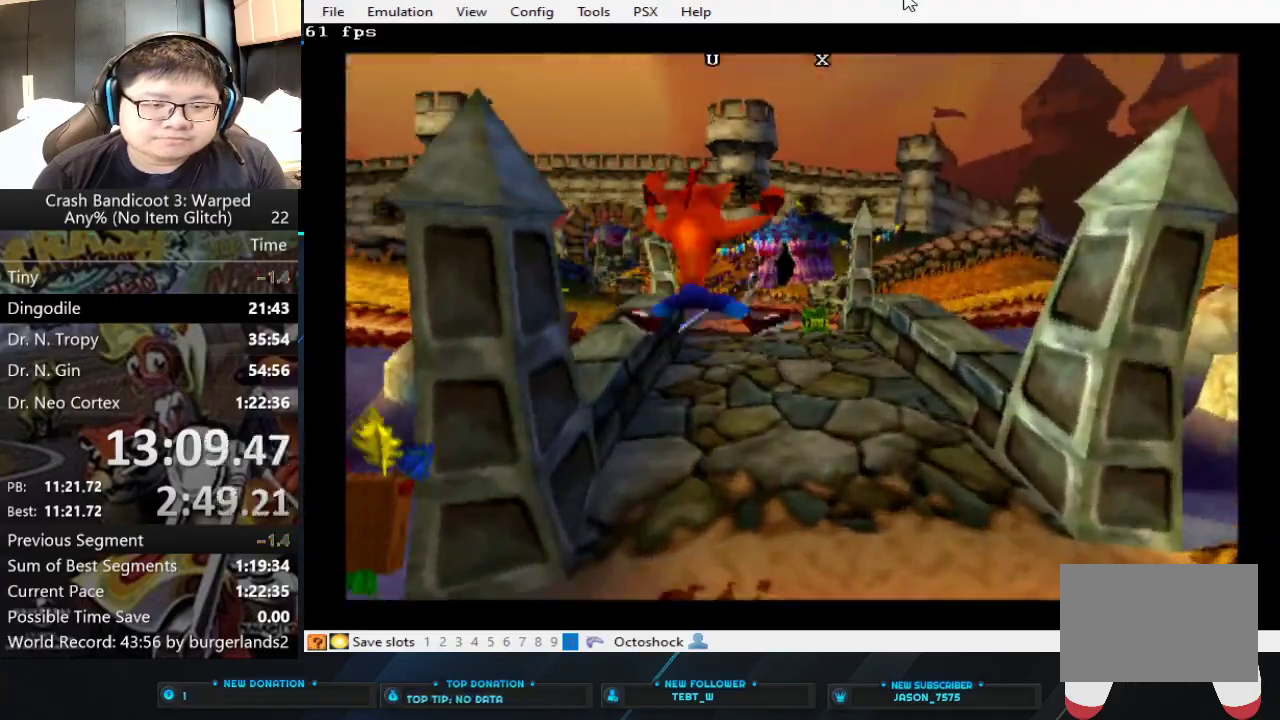
{"dt_ms": 500, "buttons": ["CIRCLE"], "left_stick": "up", "events": [[33, "CROSS", "up"], [433, "CIRCLE", "down"]]}
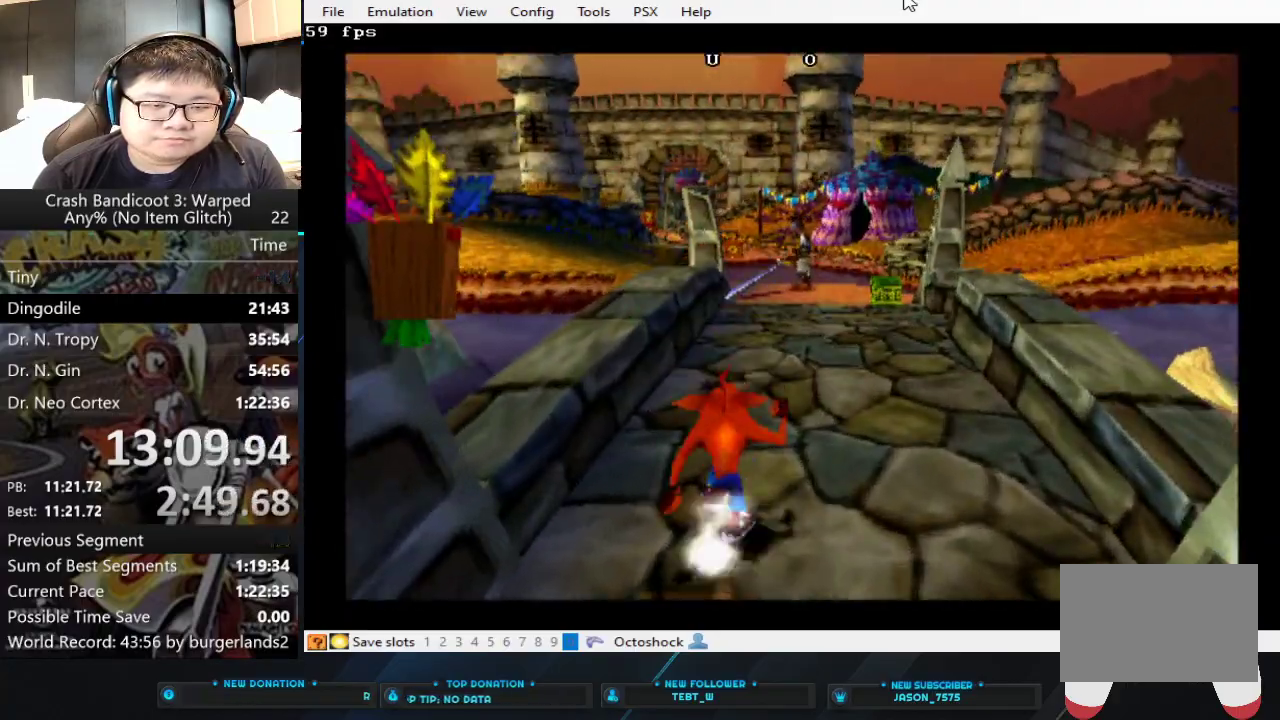
{"dt_ms": 500, "buttons": ["CROSS"], "left_stick": "up", "events": [[67, "CIRCLE", "up"], [133, "CROSS", "down"]]}
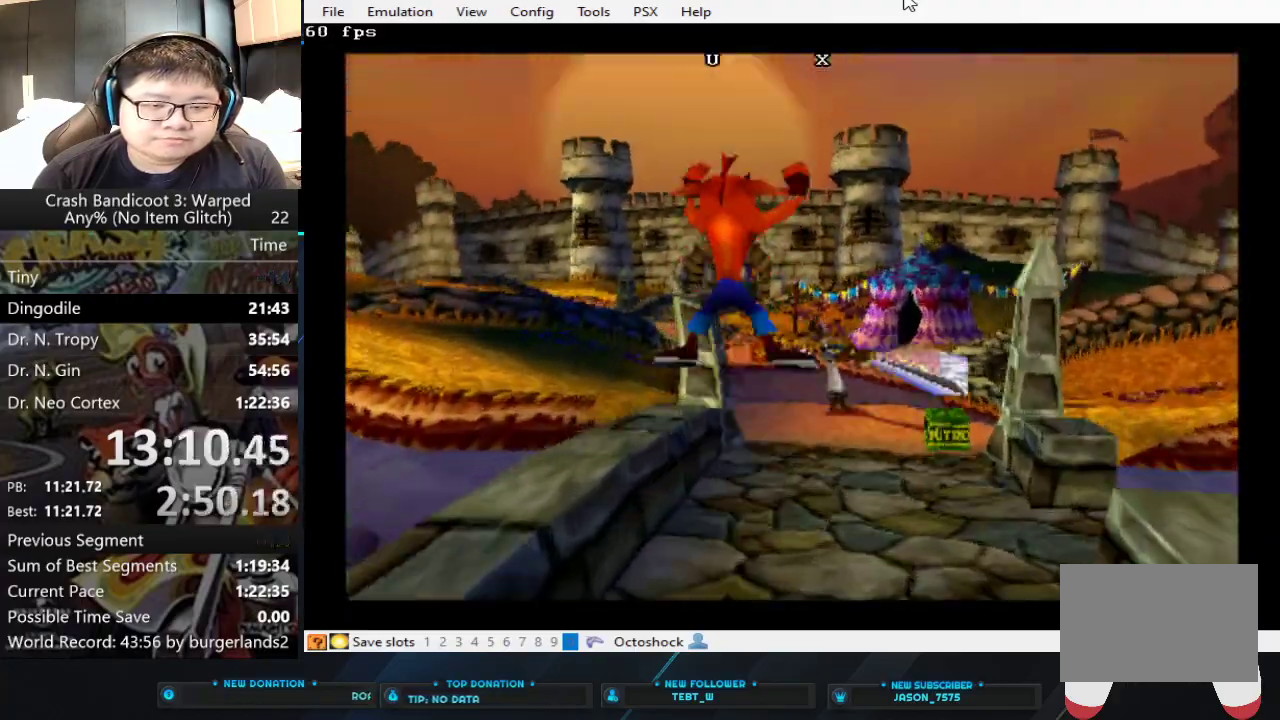
{"dt_ms": 500, "buttons": [], "left_stick": "up", "events": [[167, "CROSS", "up"]]}
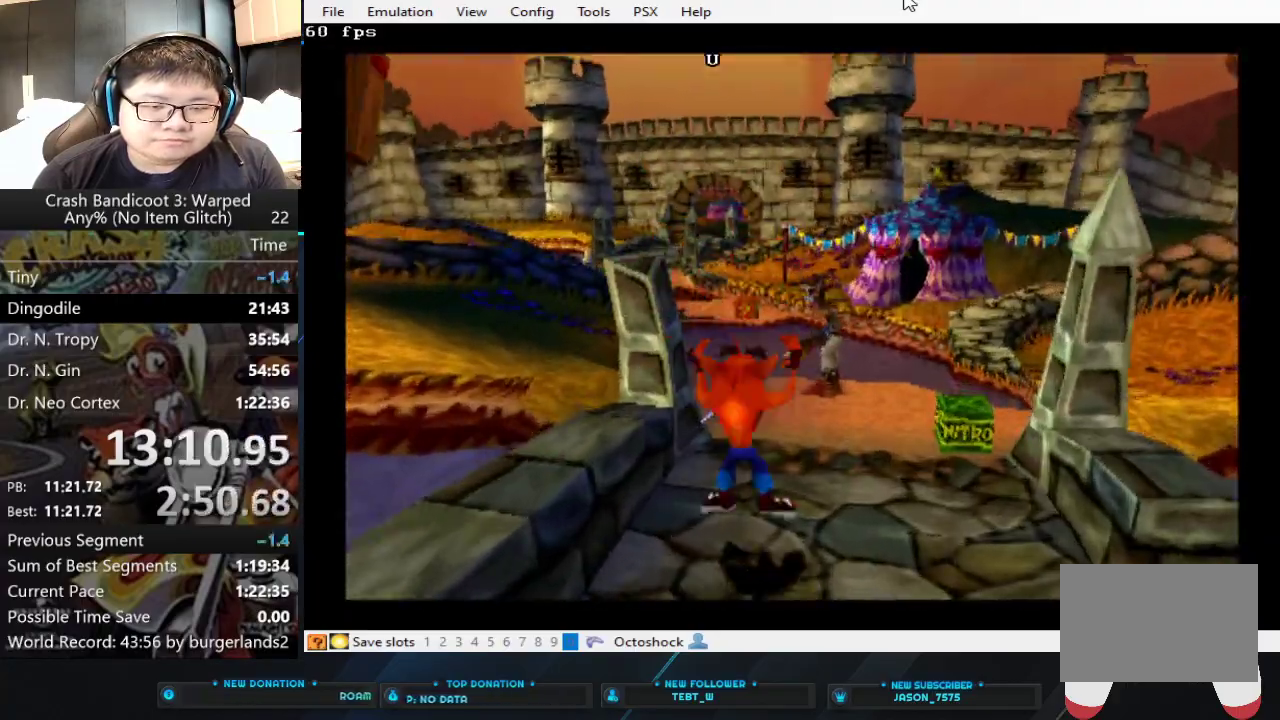
{"dt_ms": 500, "buttons": [], "left_stick": "up", "events": []}